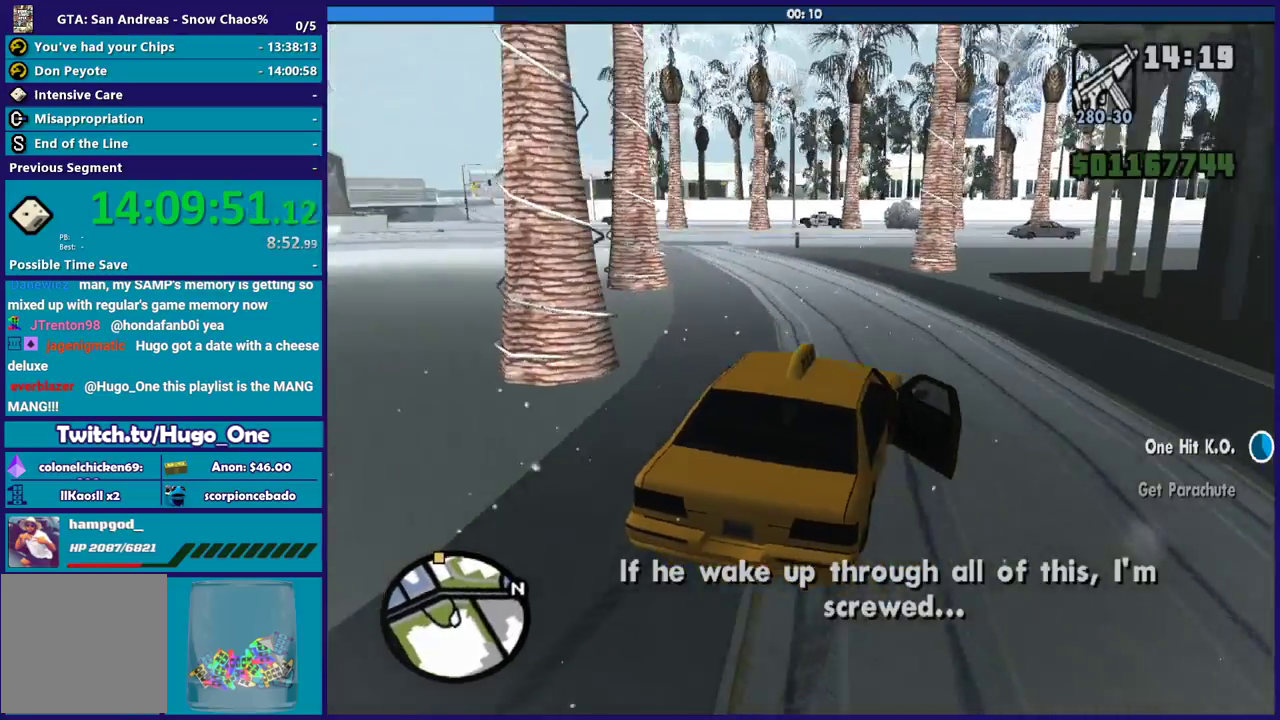
Gameplay with a controller (Xbox layout); each line is a JSON object with the inputs held at the frame after it. "events" lists button and stick changes between this image and that frame as [ms after this image, input, new state], when the widget could be followed in between.
{"buttons": [], "left_stick": "left", "right_stick": "down-left", "events": [[134, "R2", "down"], [267, "R2", "up"]]}
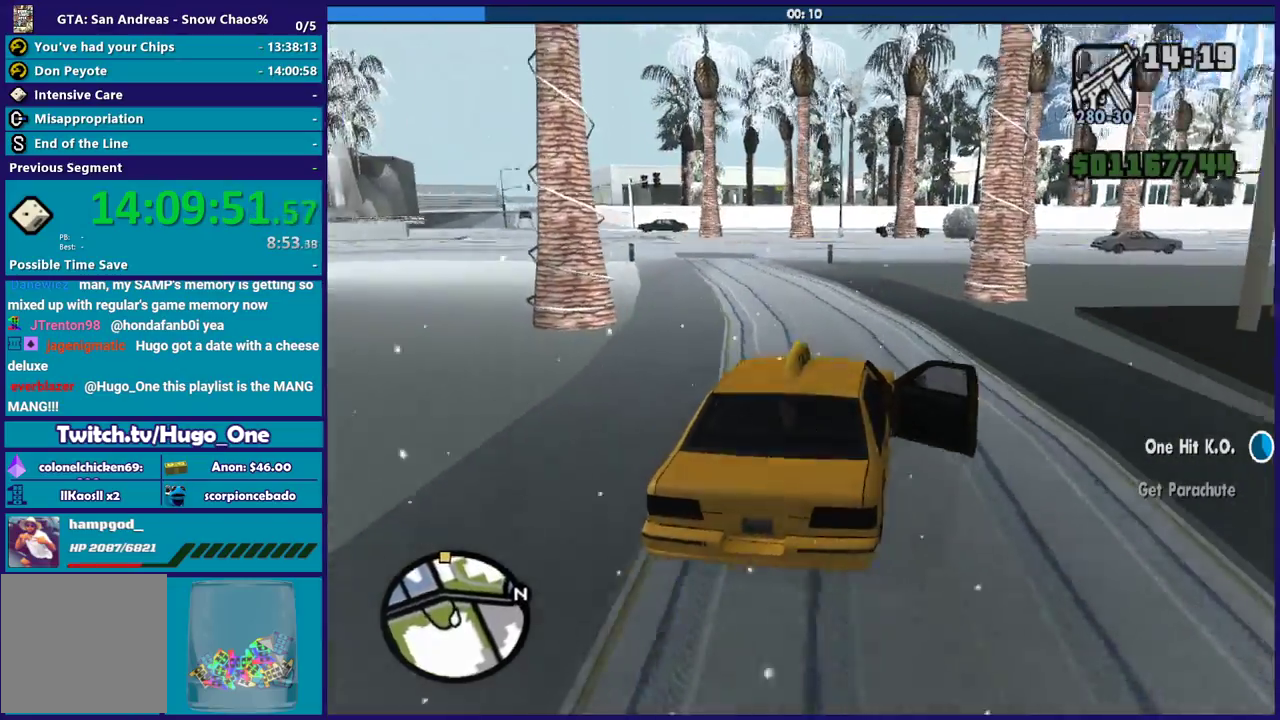
{"buttons": ["R2"], "left_stick": "center", "right_stick": "down-left", "events": [[66, "R2", "down"], [400, "R2", "up"], [400, "left_stick", "center"], [500, "R2", "down"]]}
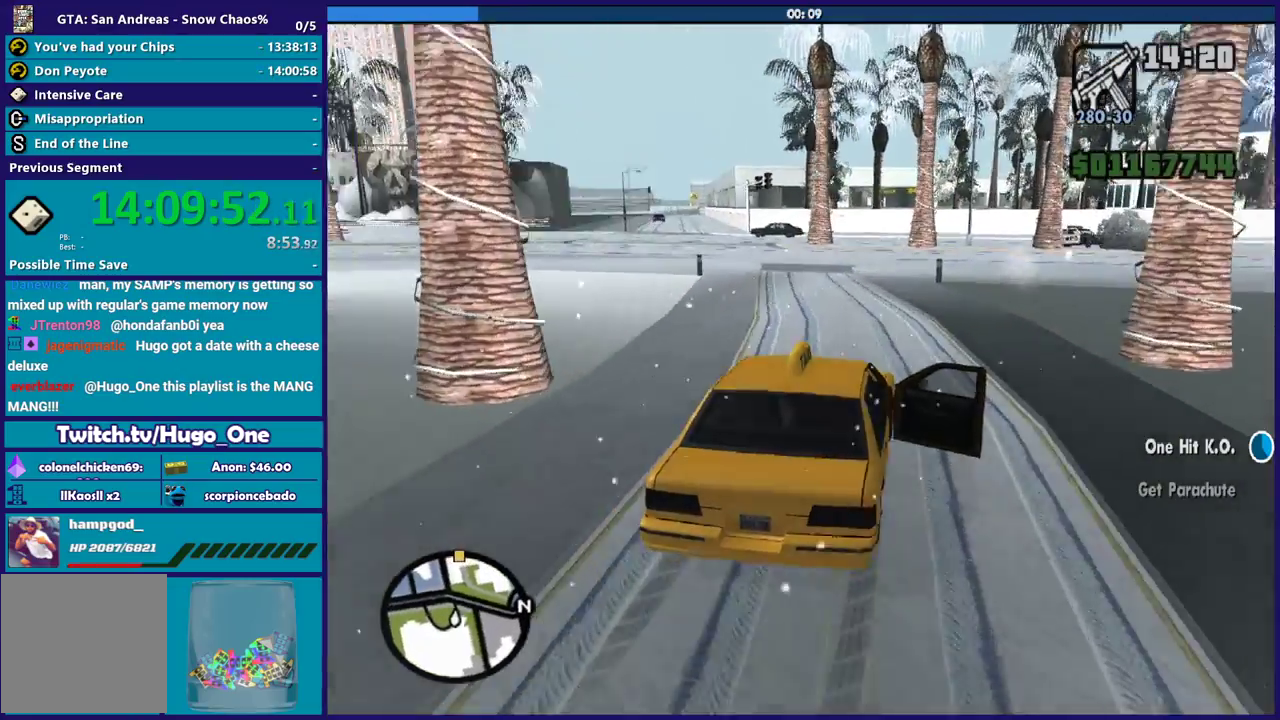
{"buttons": ["R2"], "left_stick": "left", "right_stick": "down-left", "events": [[34, "left_stick", "up-left"], [167, "left_stick", "left"]]}
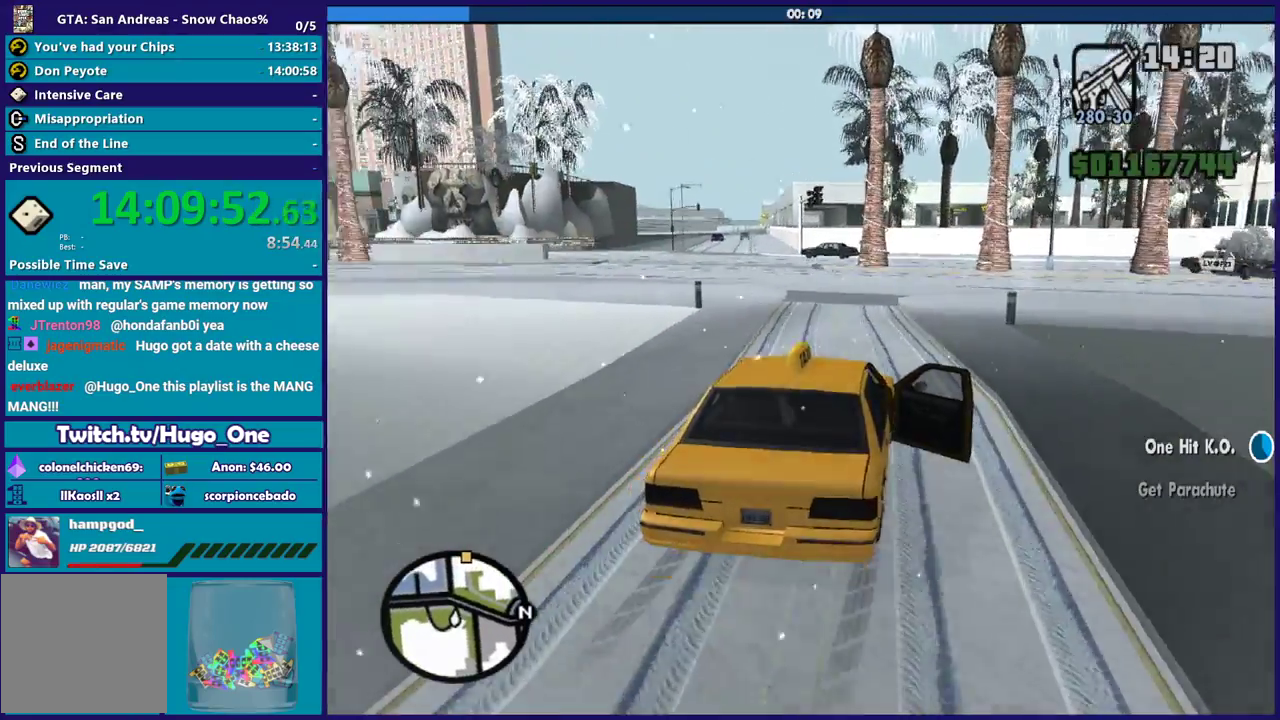
{"buttons": ["R2"], "left_stick": "left", "right_stick": "down-left", "events": [[200, "left_stick", "center"], [267, "left_stick", "left"]]}
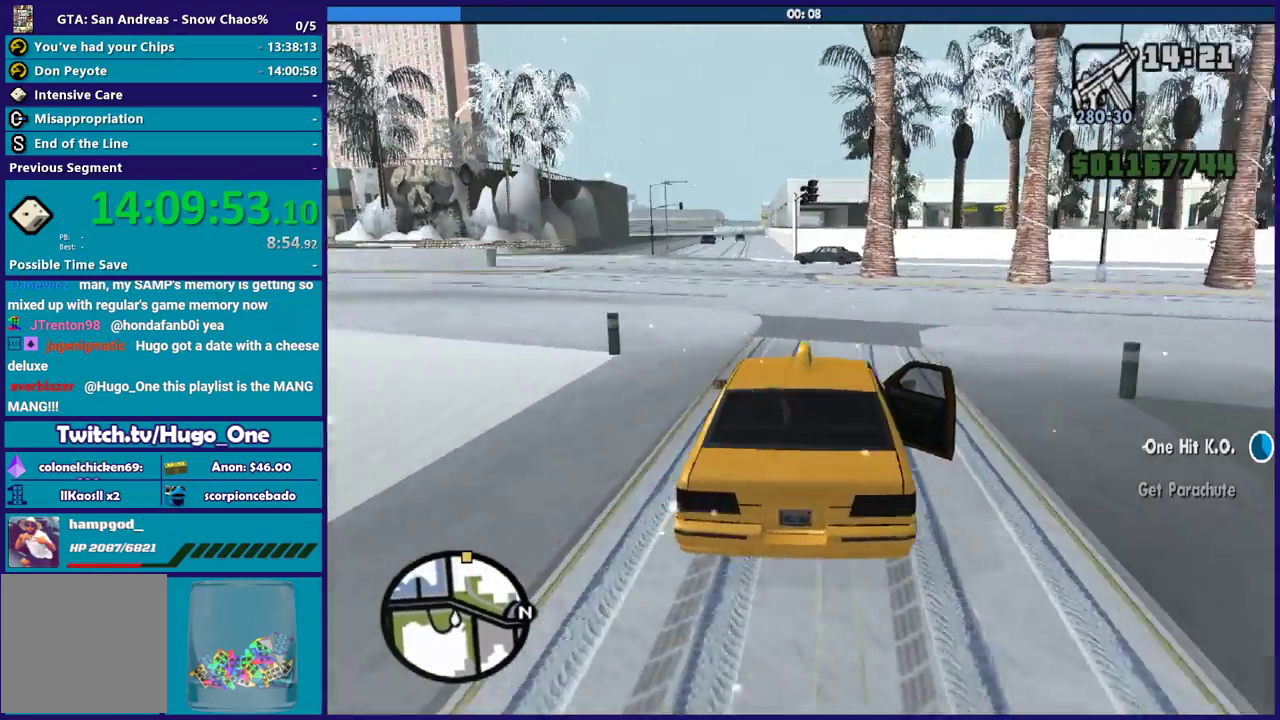
{"buttons": ["R2"], "left_stick": "right", "right_stick": "down-left", "events": [[467, "left_stick", "right"]]}
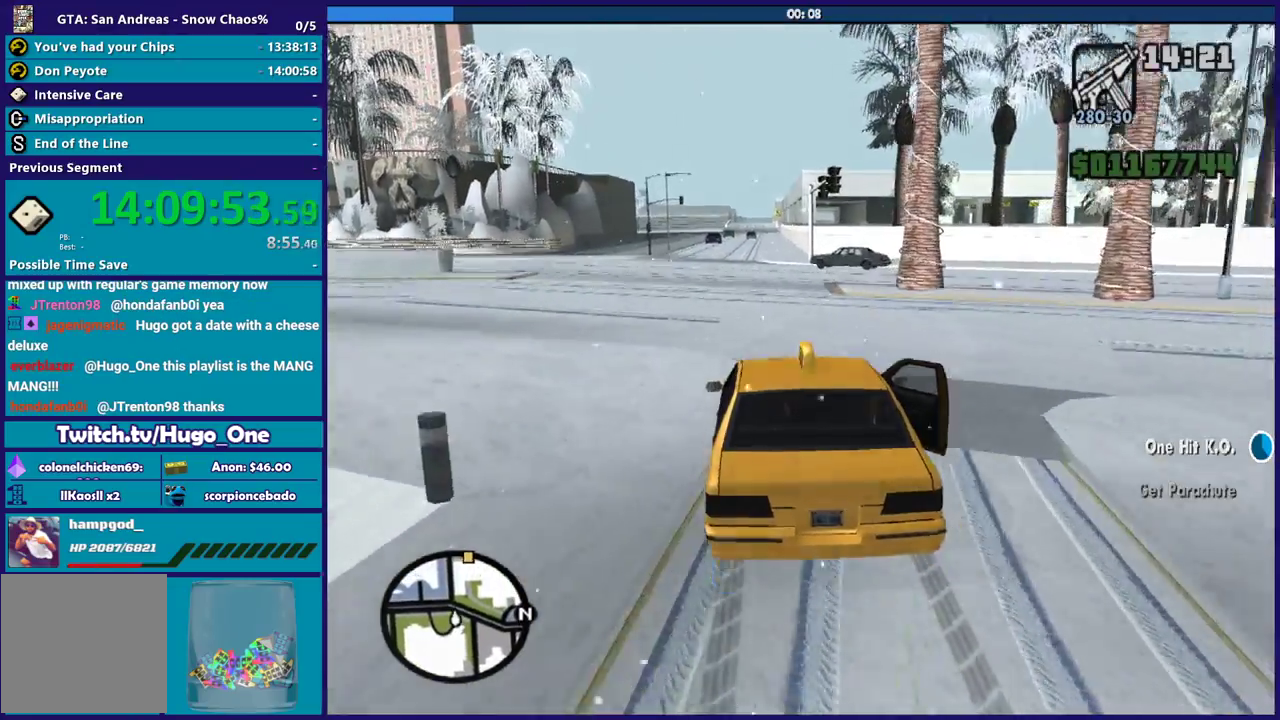
{"buttons": ["R2"], "left_stick": "center", "right_stick": "down-left", "events": [[167, "left_stick", "center"]]}
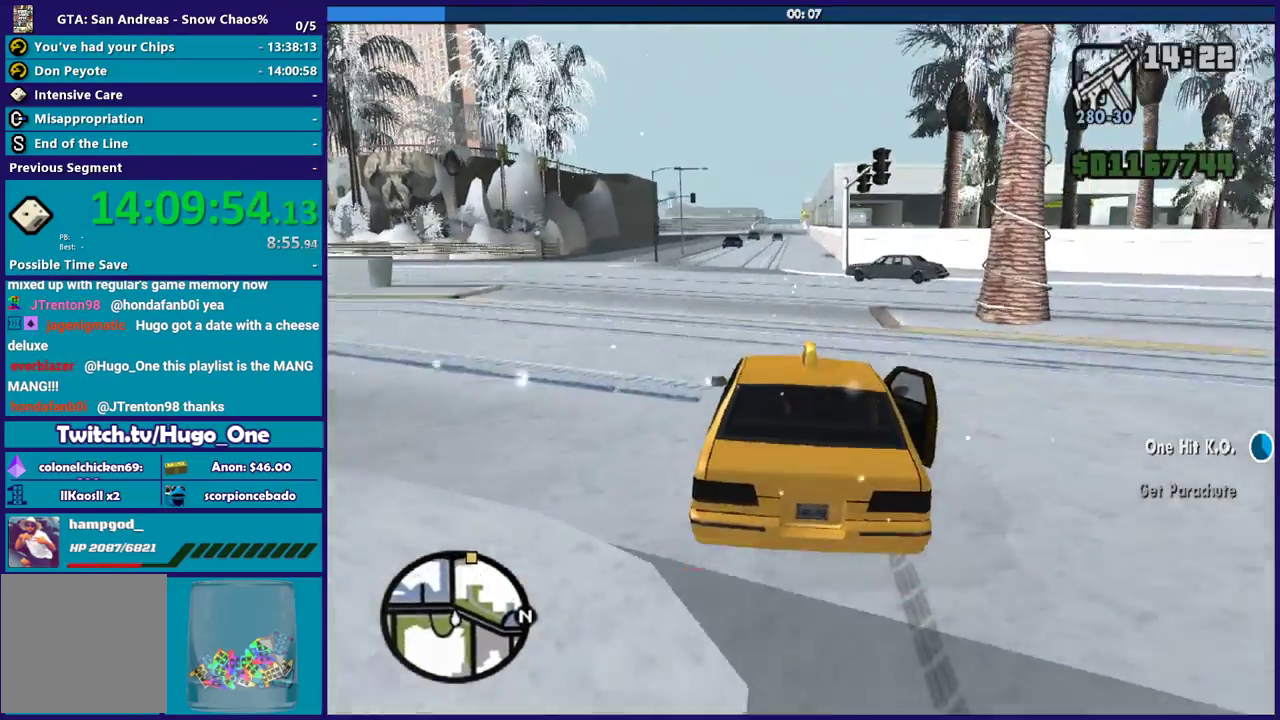
{"buttons": ["R2"], "left_stick": "center", "right_stick": "down-left", "events": [[134, "left_stick", "left"], [301, "left_stick", "center"]]}
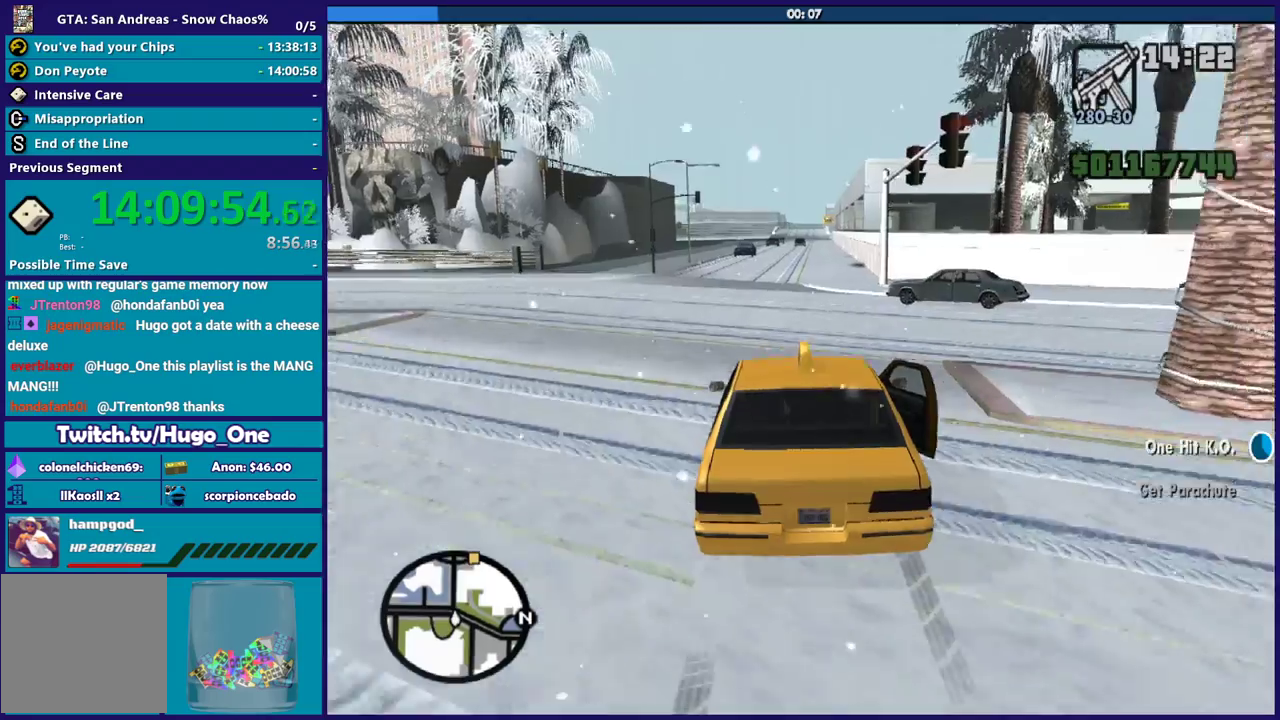
{"buttons": ["R2"], "left_stick": "up-left", "right_stick": "down", "events": [[133, "left_stick", "down-right"], [300, "left_stick", "center"], [367, "left_stick", "left"], [434, "left_stick", "up-left"], [434, "right_stick", "down"]]}
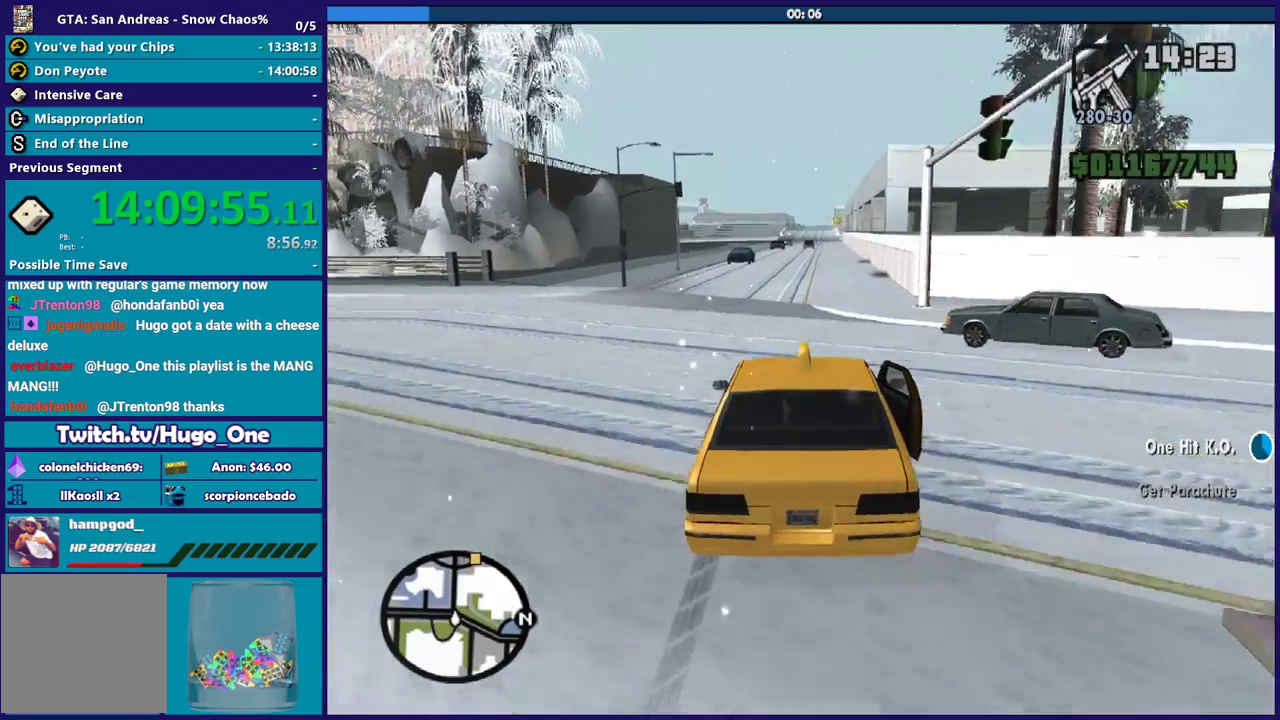
{"buttons": ["R2"], "left_stick": "center", "right_stick": "down-left", "events": [[67, "left_stick", "right"], [167, "left_stick", "down-right"], [234, "left_stick", "center"], [434, "right_stick", "down-left"]]}
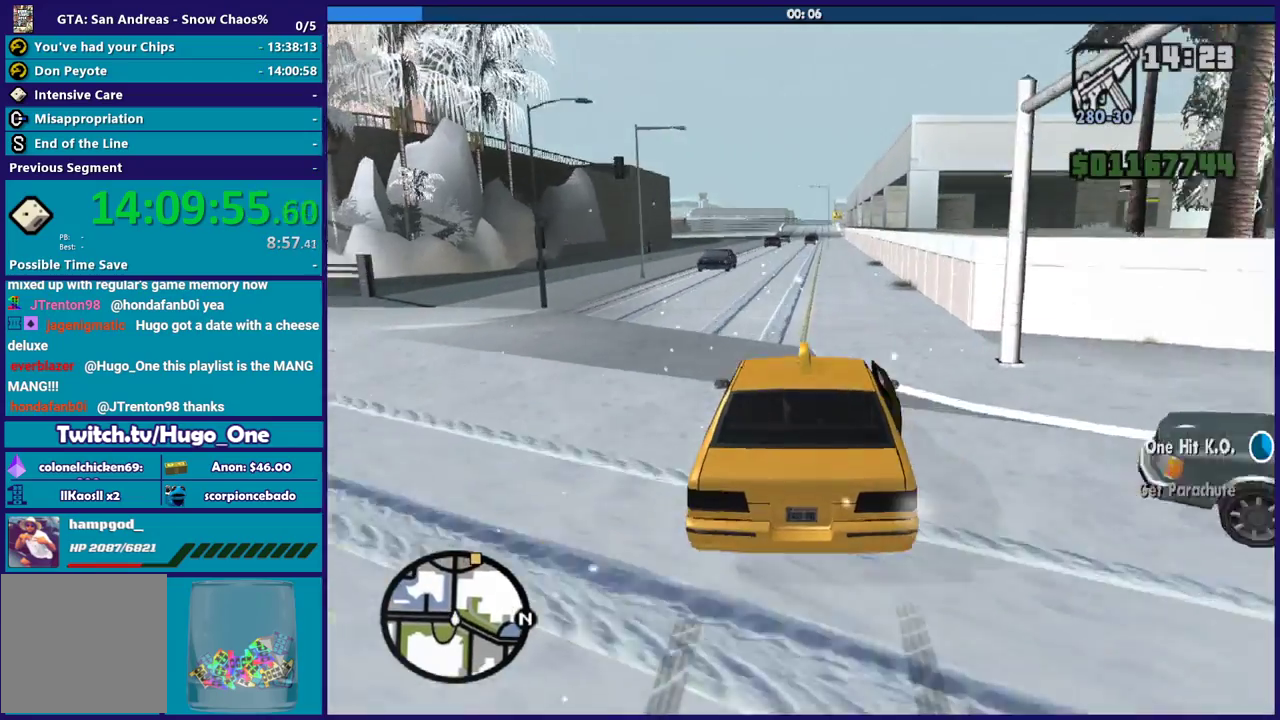
{"buttons": ["R2"], "left_stick": "up-left", "right_stick": "center", "events": [[167, "right_stick", "center"], [434, "left_stick", "left"], [500, "left_stick", "up-left"]]}
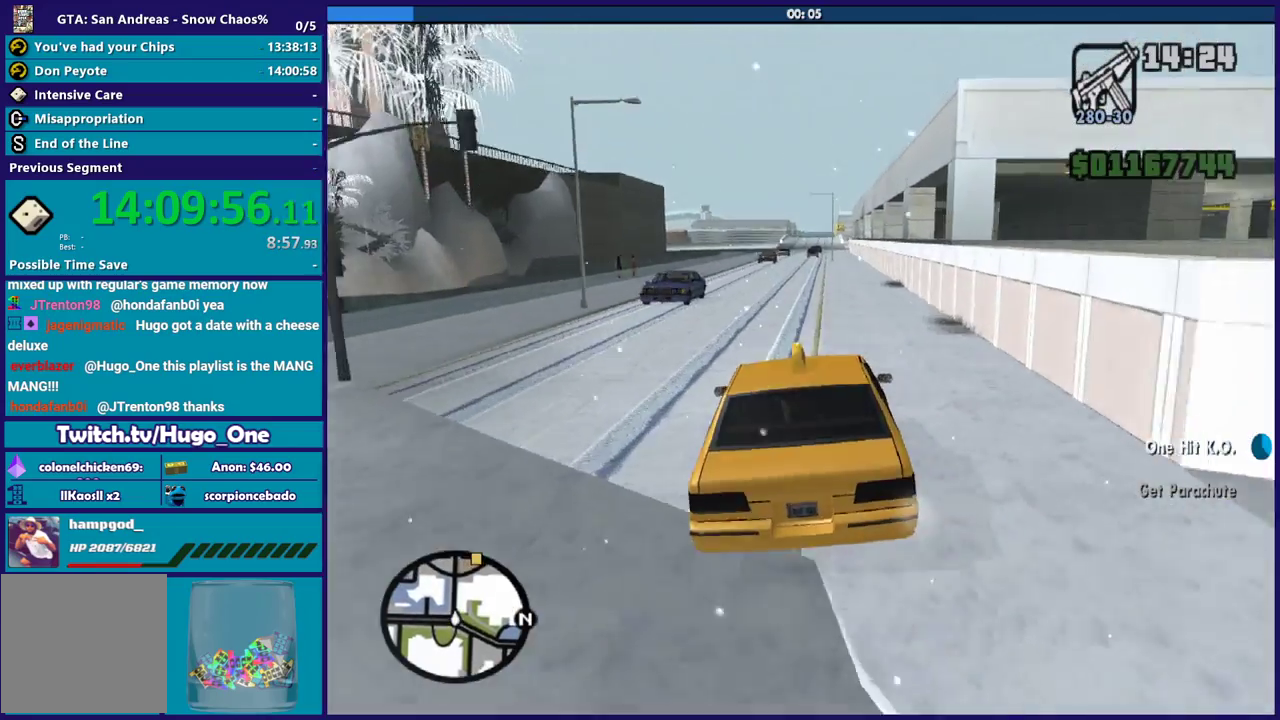
{"buttons": ["R2"], "left_stick": "center", "right_stick": "center", "events": [[100, "left_stick", "center"]]}
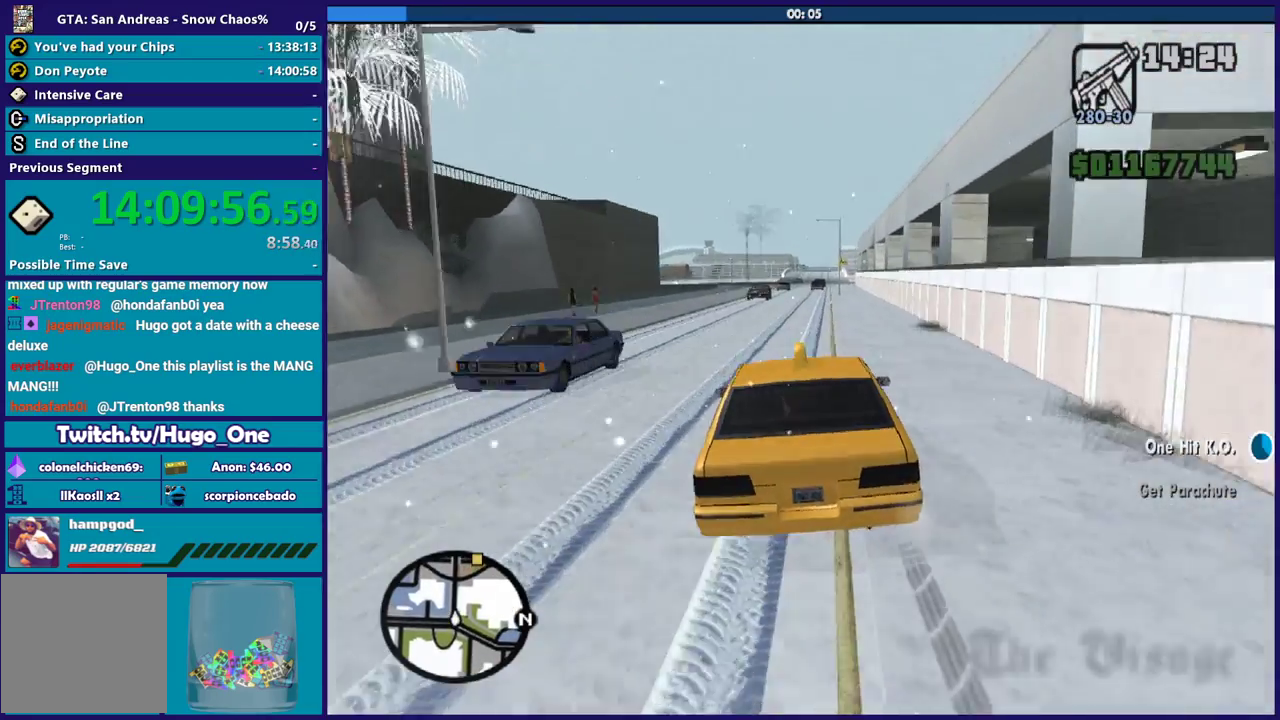
{"buttons": ["R2"], "left_stick": "center", "right_stick": "down", "events": [[434, "right_stick", "down"]]}
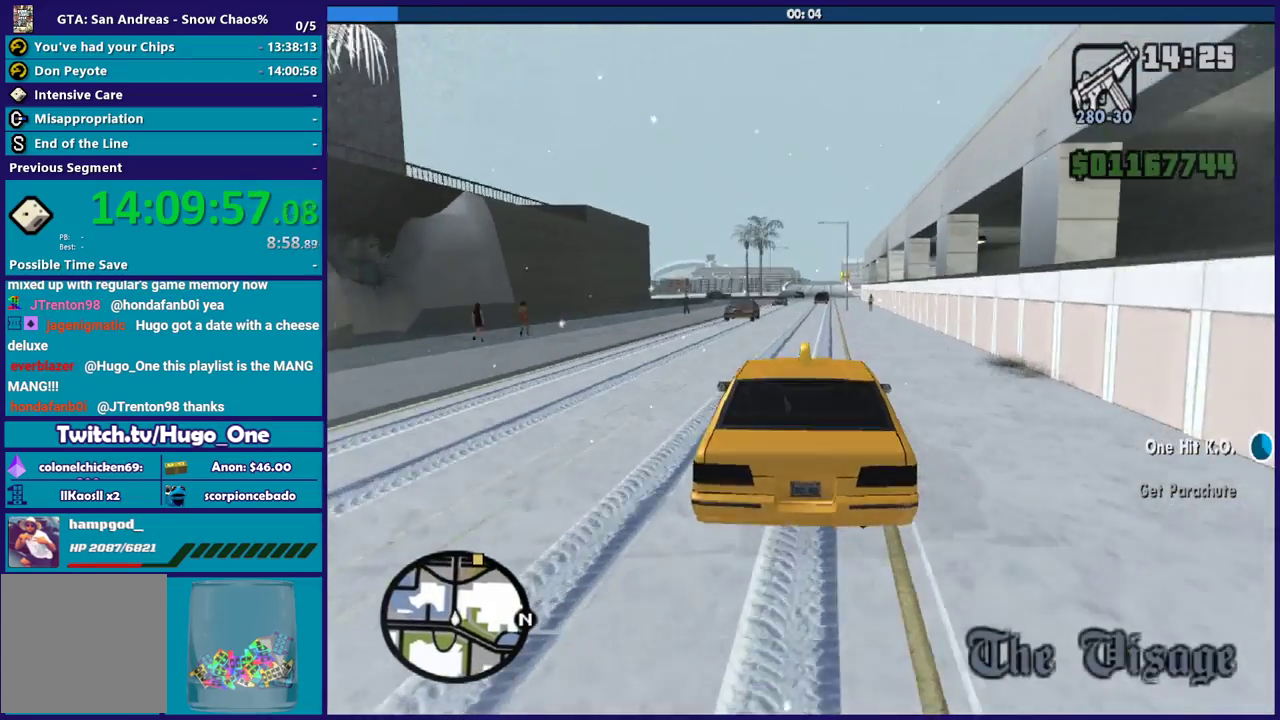
{"buttons": ["R2"], "left_stick": "down-right", "right_stick": "down", "events": [[400, "left_stick", "down-right"]]}